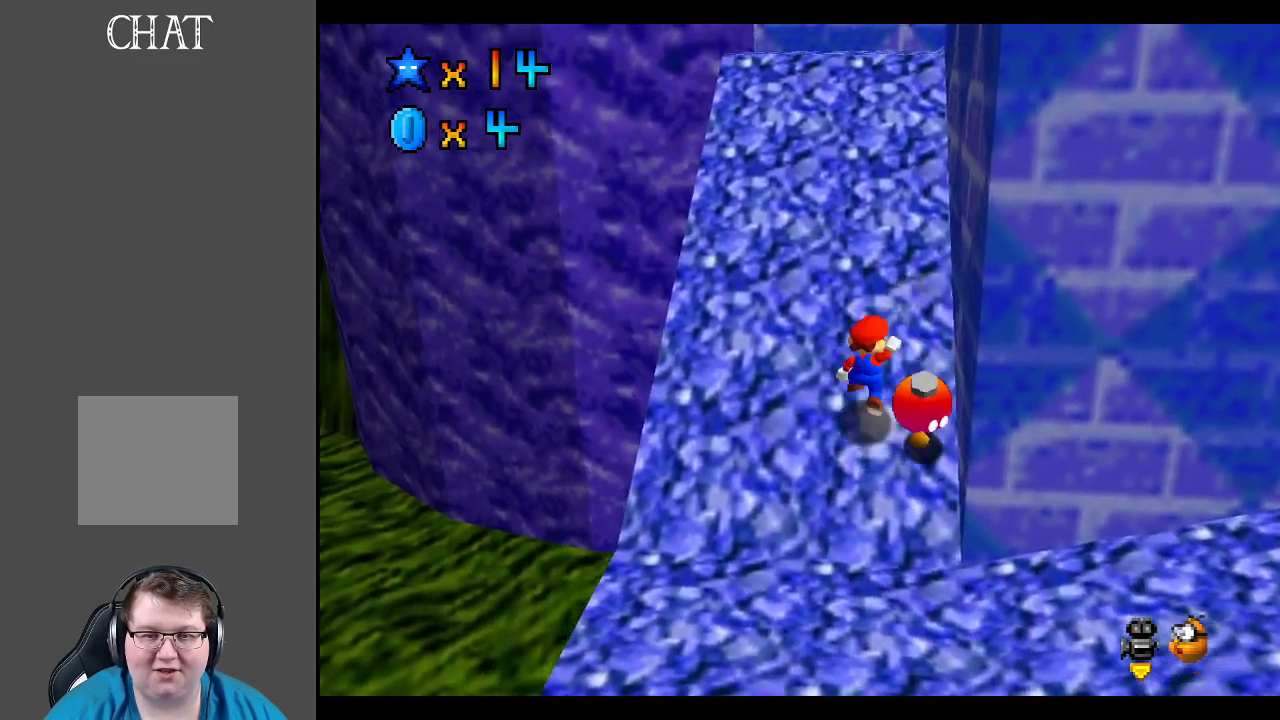
Gameplay with a controller (Xbox layout); each line is a JSON object with the inputs held at the frame after it. "events" lists button and stick changes between this image and that frame as [ms after this image, input, new state], when the widget could be followed in between. Not read: L3 R3.
{"buttons": [], "left_stick": "up", "right_stick": "center", "events": [[17, "A", "down"], [283, "X", "down"], [433, "A", "up"], [433, "X", "up"]]}
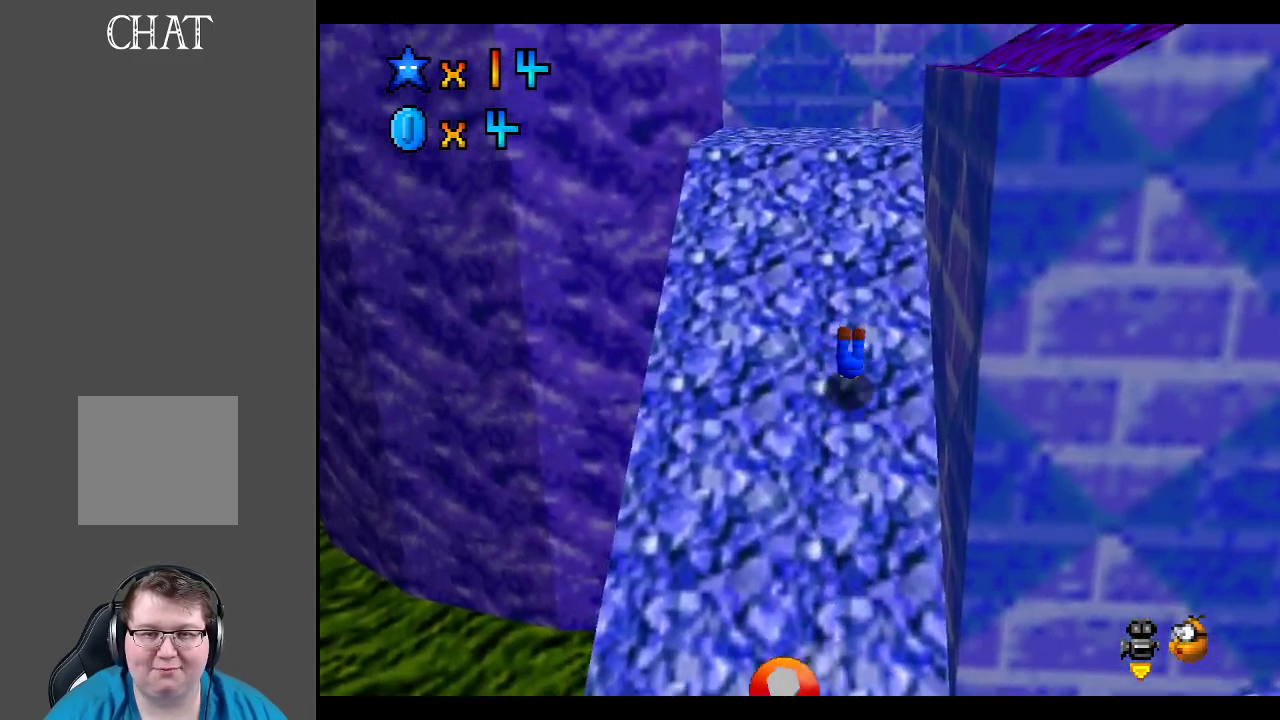
{"buttons": ["Y"], "left_stick": "up", "right_stick": "center", "events": [[150, "A", "down"], [283, "A", "up"], [483, "Y", "down"]]}
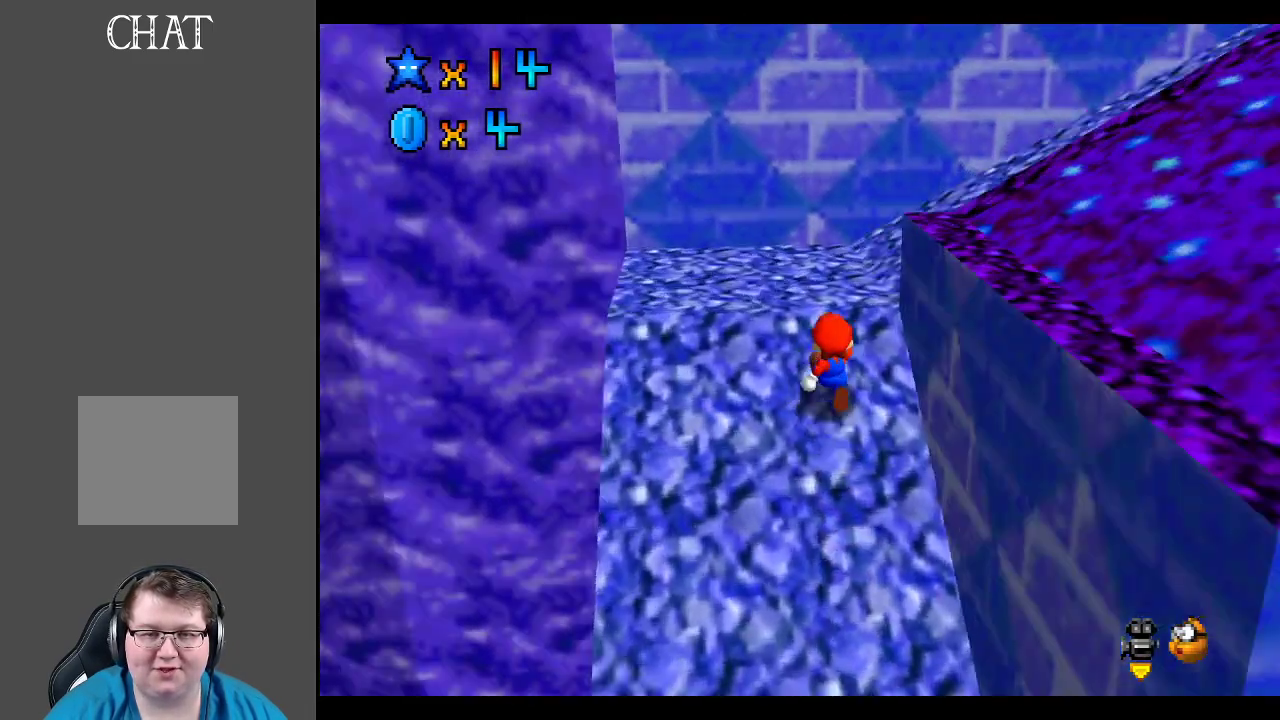
{"buttons": [], "left_stick": "up", "right_stick": "center", "events": [[83, "Y", "up"], [233, "Y", "down"], [333, "Y", "up"]]}
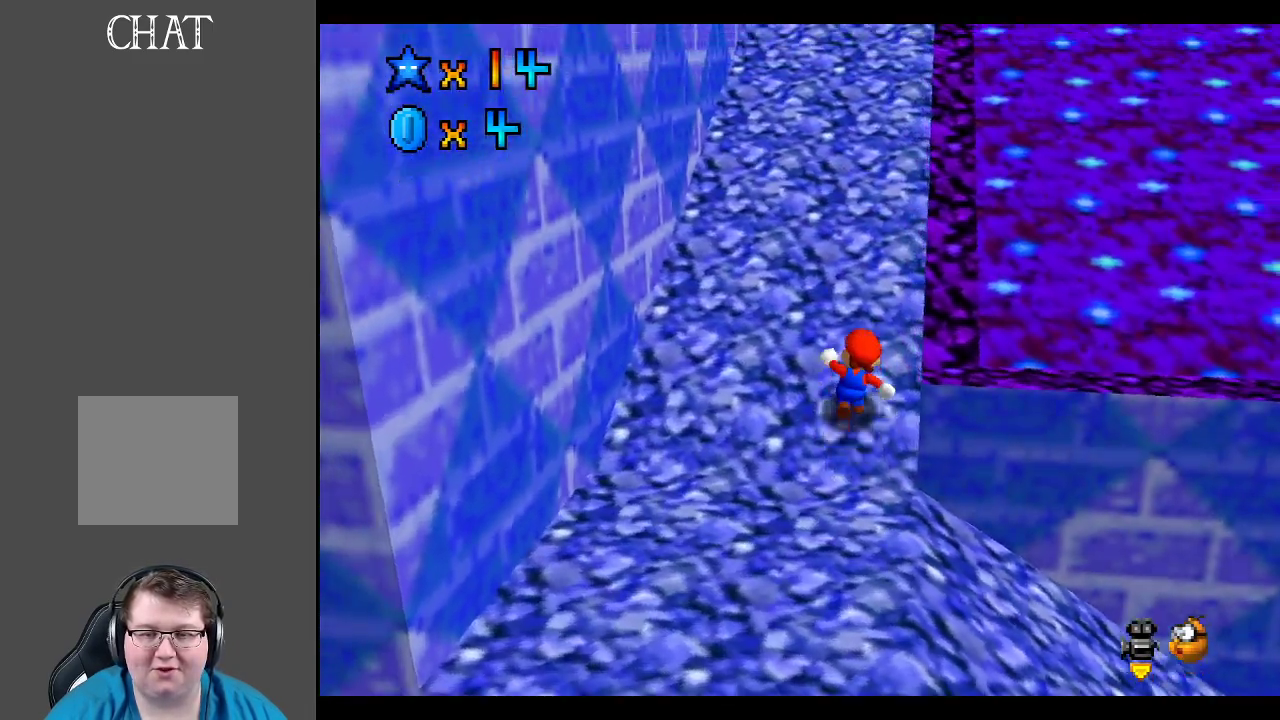
{"buttons": [], "left_stick": "up", "right_stick": "center", "events": [[233, "R2", "down"], [383, "R2", "up"]]}
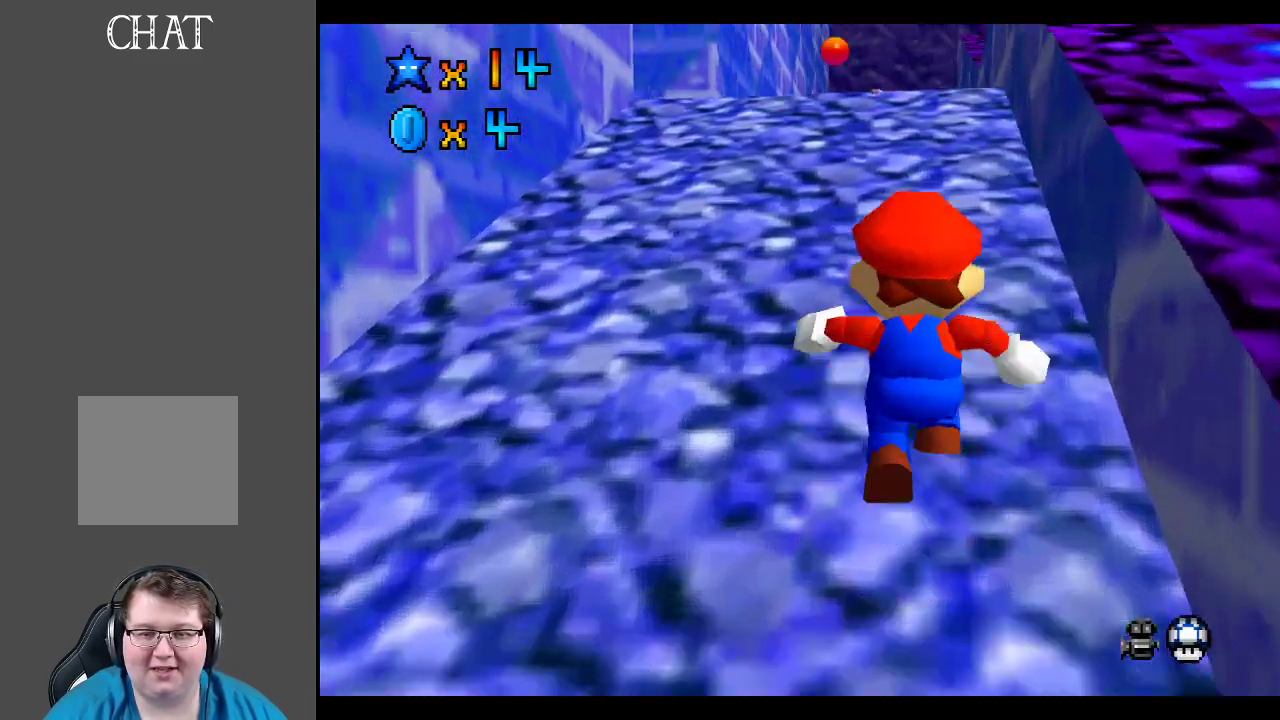
{"buttons": [], "left_stick": "up", "right_stick": "center", "events": [[200, "R2", "down"], [367, "R2", "up"]]}
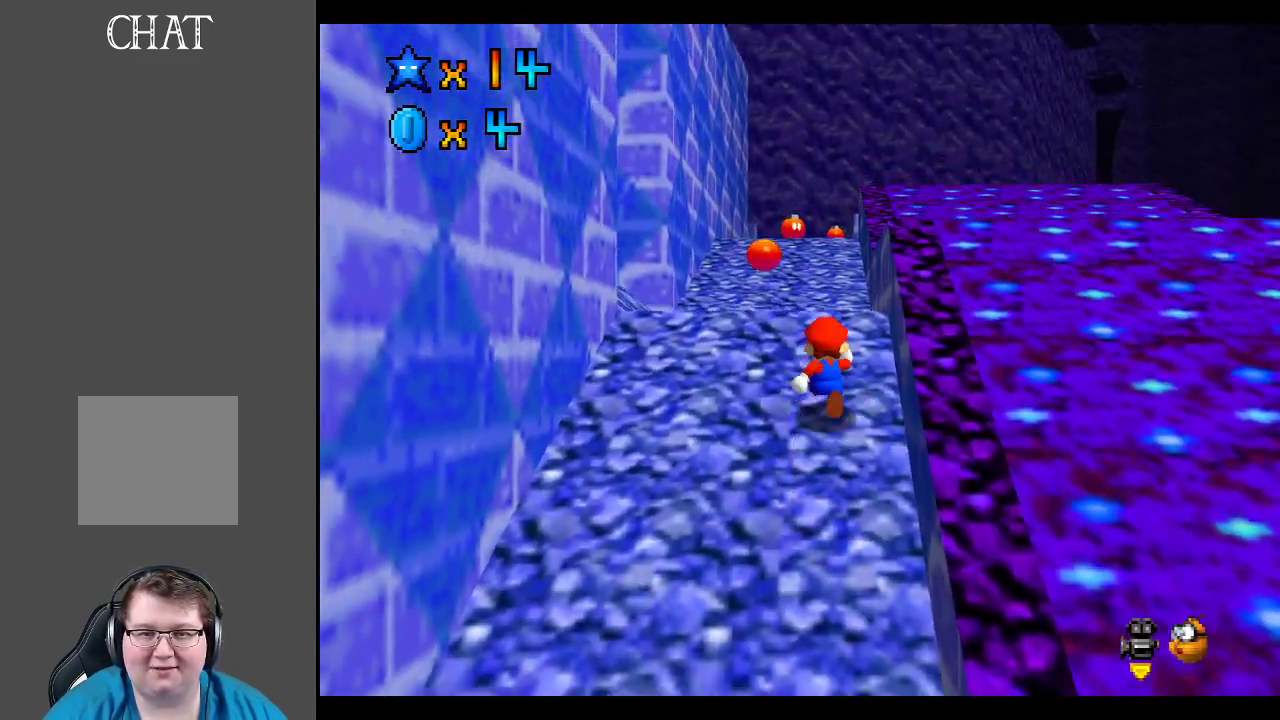
{"buttons": ["A"], "left_stick": "up", "right_stick": "center", "events": [[100, "R1", "down"], [217, "R1", "up"], [350, "A", "down"]]}
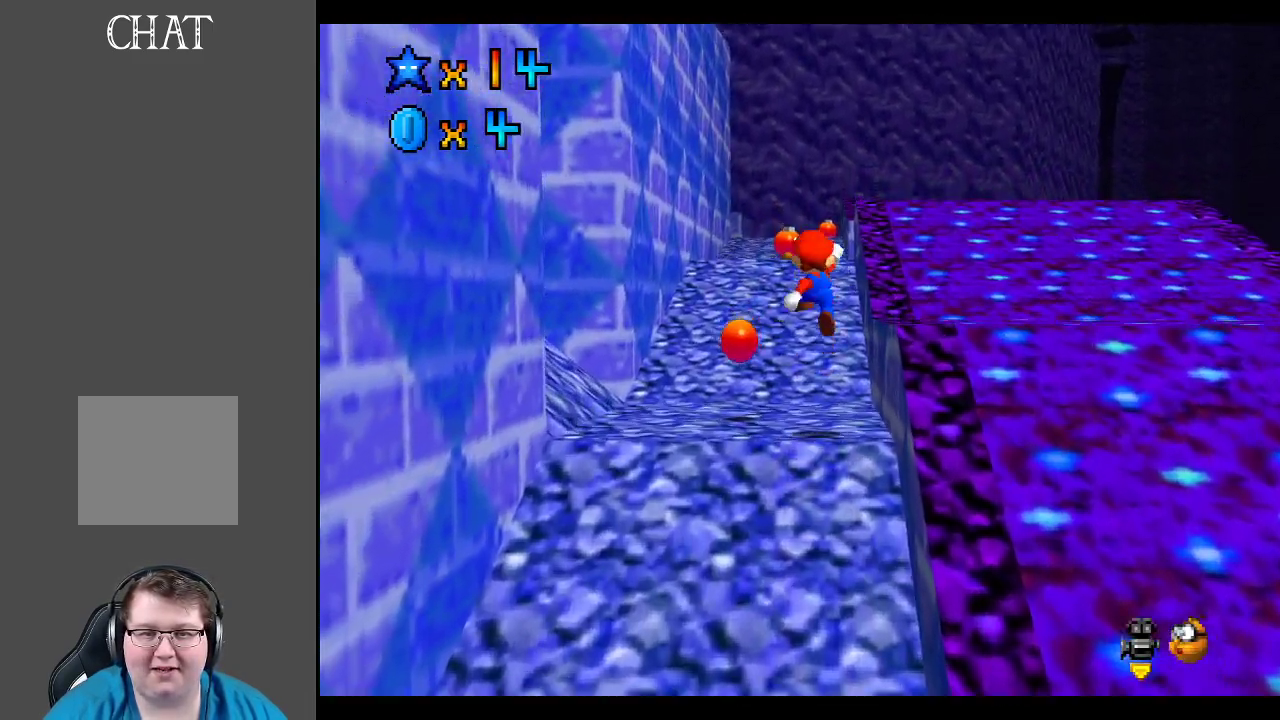
{"buttons": [], "left_stick": "up", "right_stick": "center", "events": [[167, "A", "up"], [333, "X", "down"], [483, "X", "up"]]}
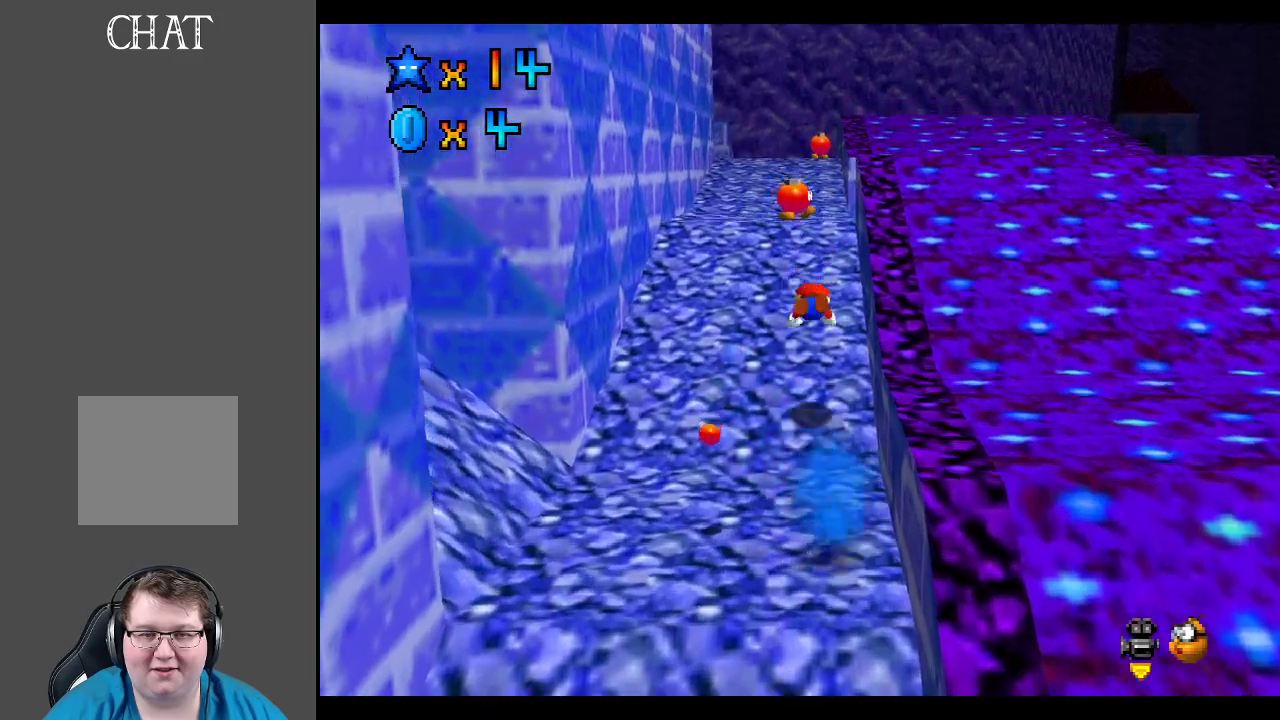
{"buttons": [], "left_stick": "up", "right_stick": "center", "events": [[250, "A", "down"], [383, "A", "up"]]}
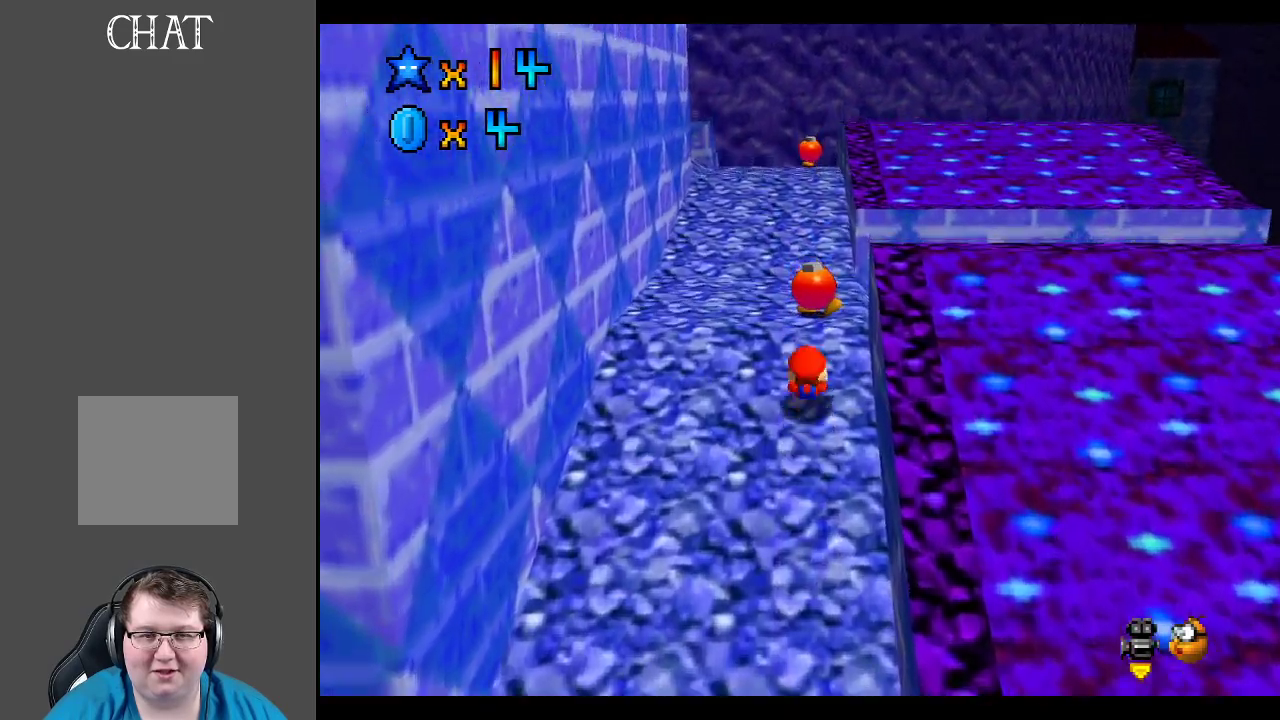
{"buttons": ["X"], "left_stick": "up", "right_stick": "center", "events": [[150, "A", "down"], [317, "A", "up"], [467, "X", "down"]]}
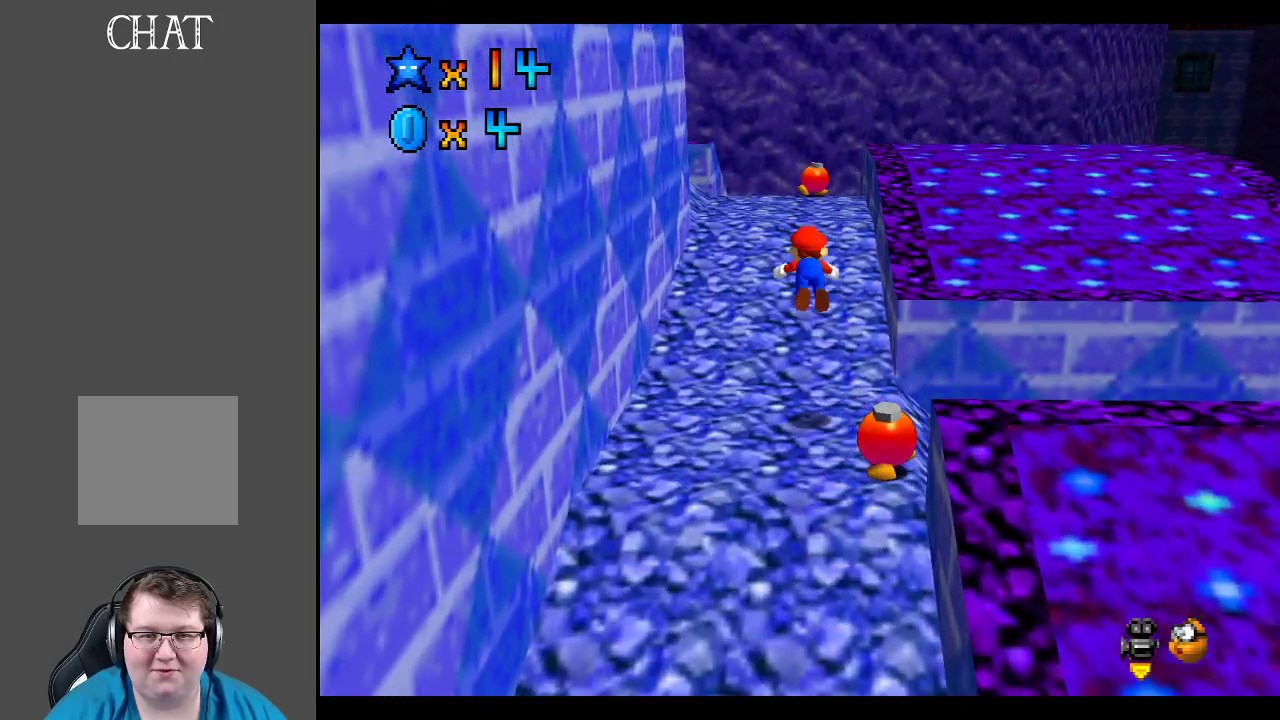
{"buttons": ["A"], "left_stick": "up", "right_stick": "center", "events": [[133, "X", "up"], [417, "A", "down"]]}
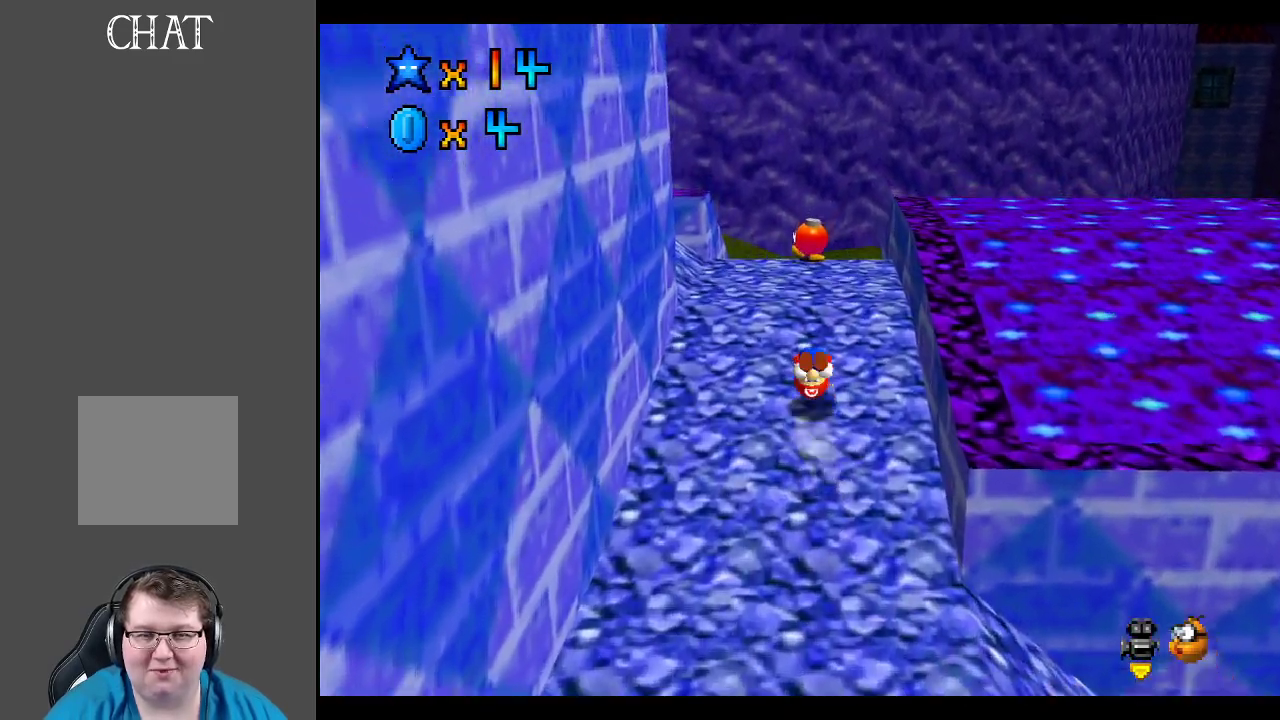
{"buttons": [], "left_stick": "up", "right_stick": "center", "events": [[50, "A", "up"]]}
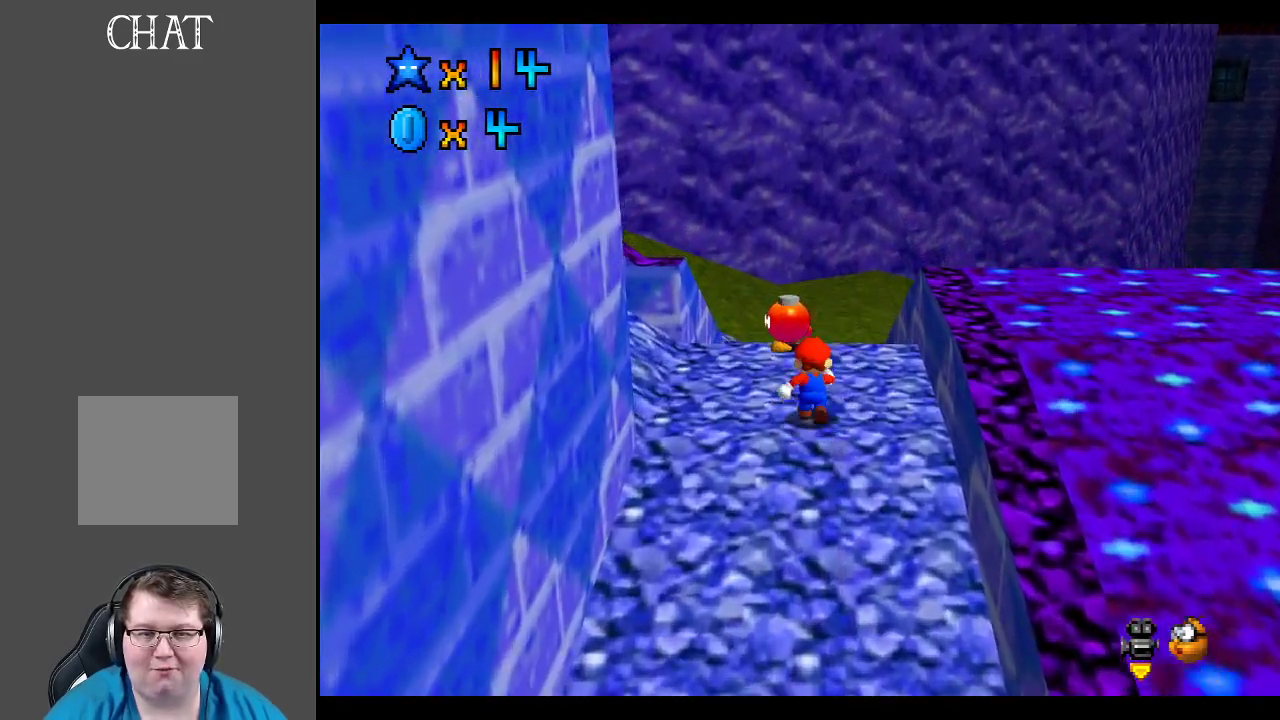
{"buttons": [], "left_stick": "up", "right_stick": "center", "events": [[83, "A", "down"], [317, "A", "up"]]}
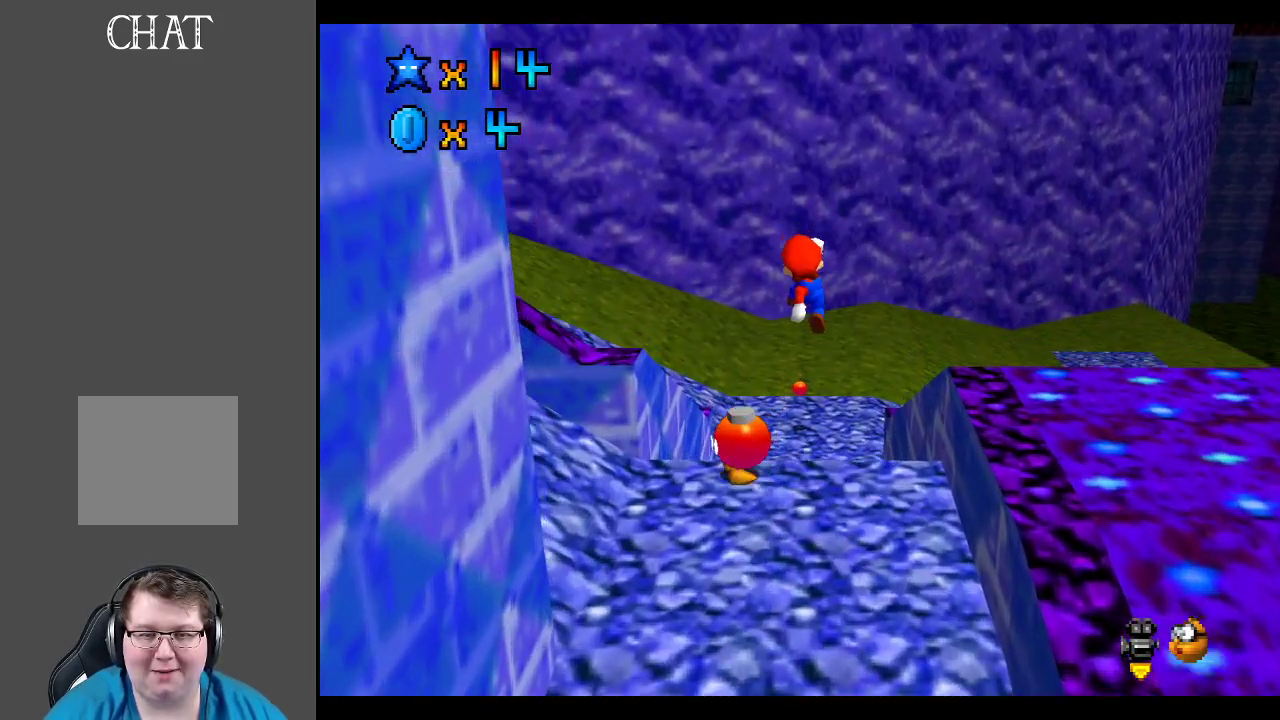
{"buttons": [], "left_stick": "up-right", "right_stick": "center", "events": [[100, "B", "down"], [217, "left_stick", "up-right"], [233, "B", "up"]]}
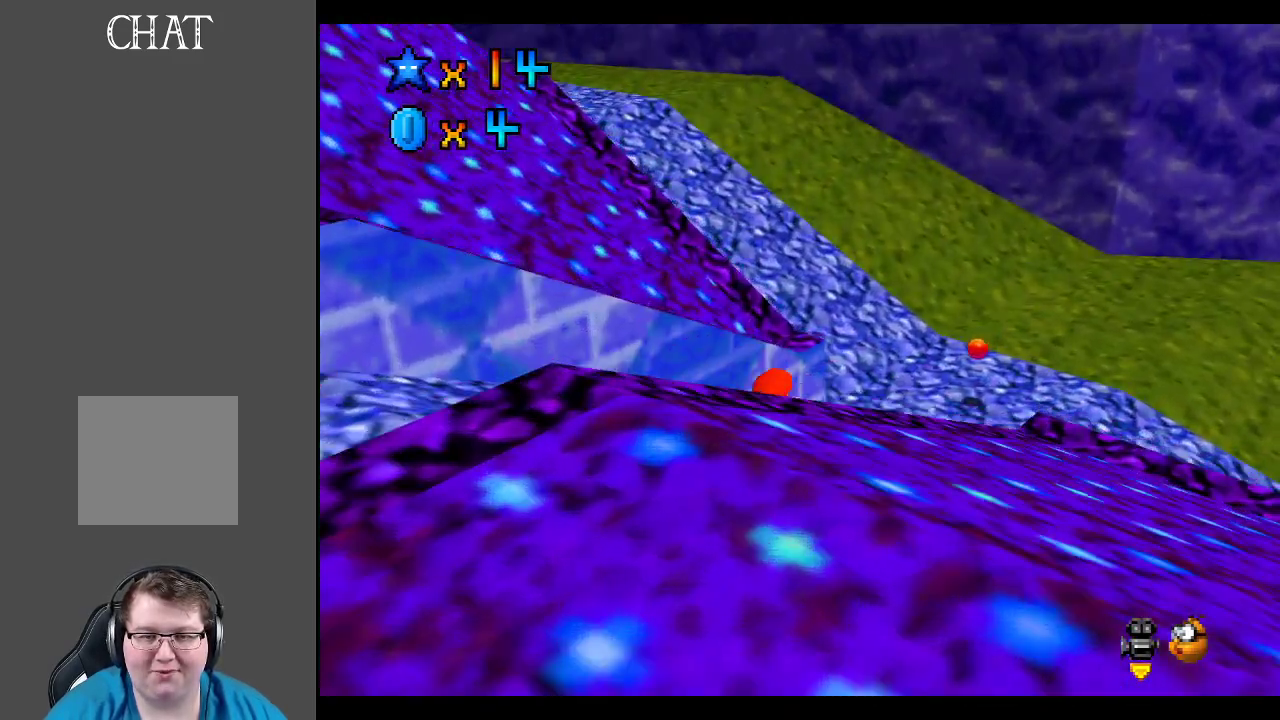
{"buttons": [], "left_stick": "right", "right_stick": "center", "events": [[33, "B", "down"], [167, "B", "up"], [417, "left_stick", "right"]]}
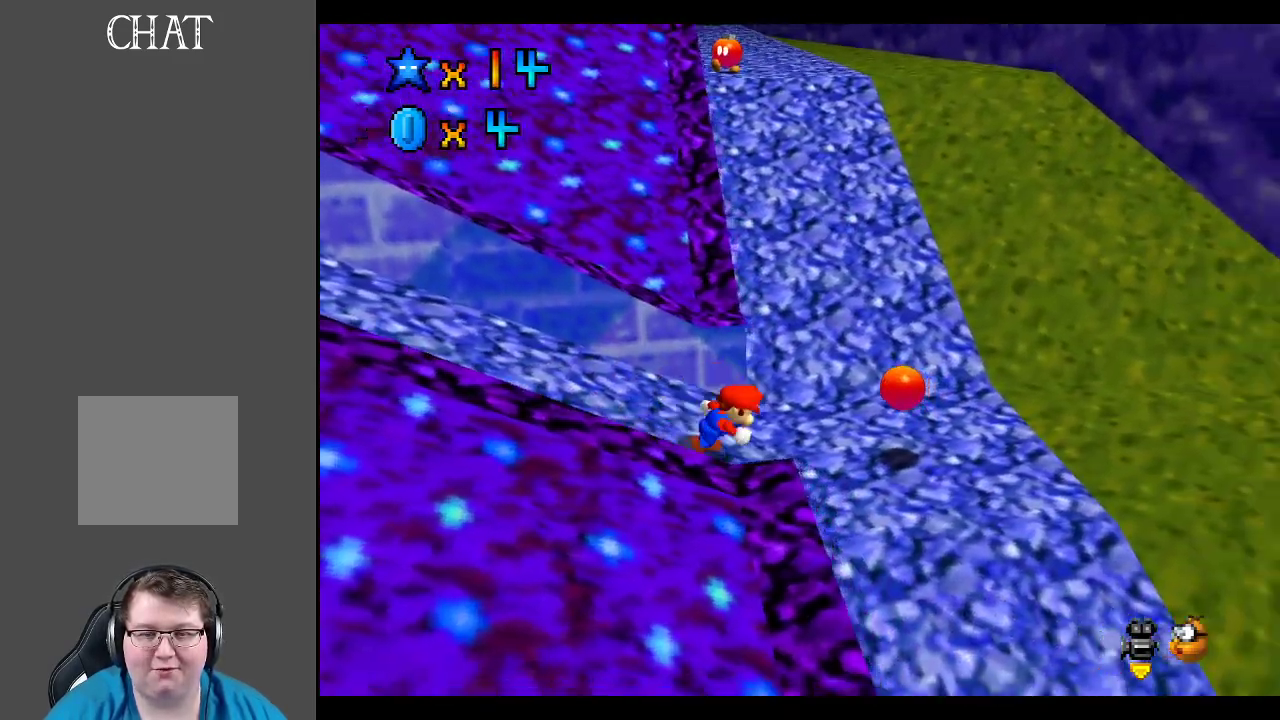
{"buttons": ["B"], "left_stick": "up-right", "right_stick": "center", "events": [[100, "A", "down"], [183, "left_stick", "up-right"], [233, "A", "up"], [283, "left_stick", "up"], [433, "left_stick", "up-right"], [450, "B", "down"]]}
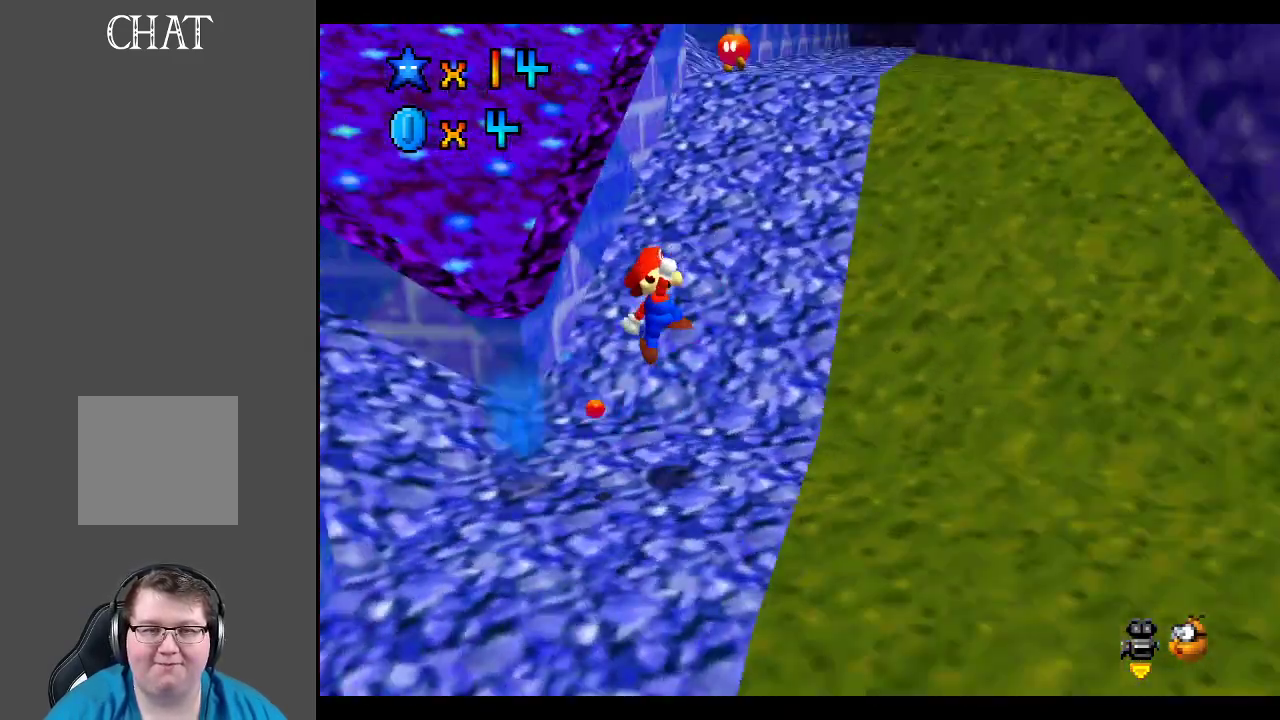
{"buttons": [], "left_stick": "right", "right_stick": "center", "events": [[50, "B", "up"], [150, "left_stick", "right"]]}
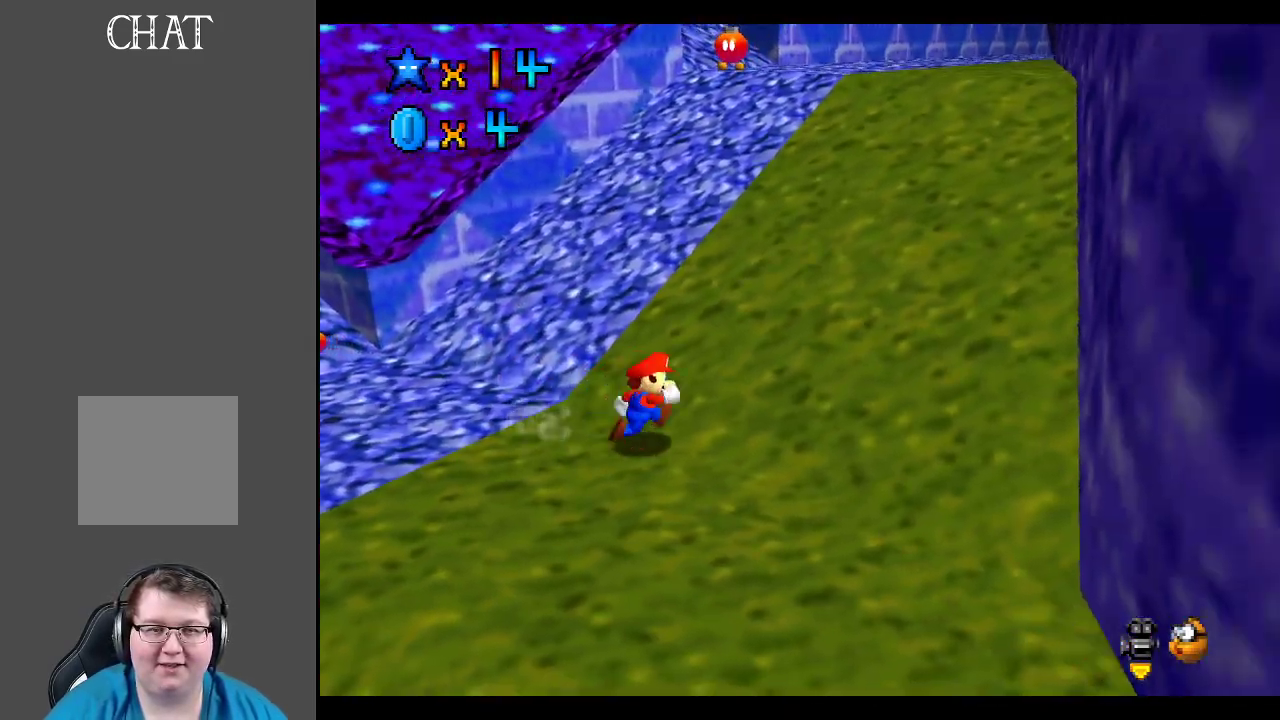
{"buttons": [], "left_stick": "up-right", "right_stick": "center", "events": [[33, "left_stick", "up-right"]]}
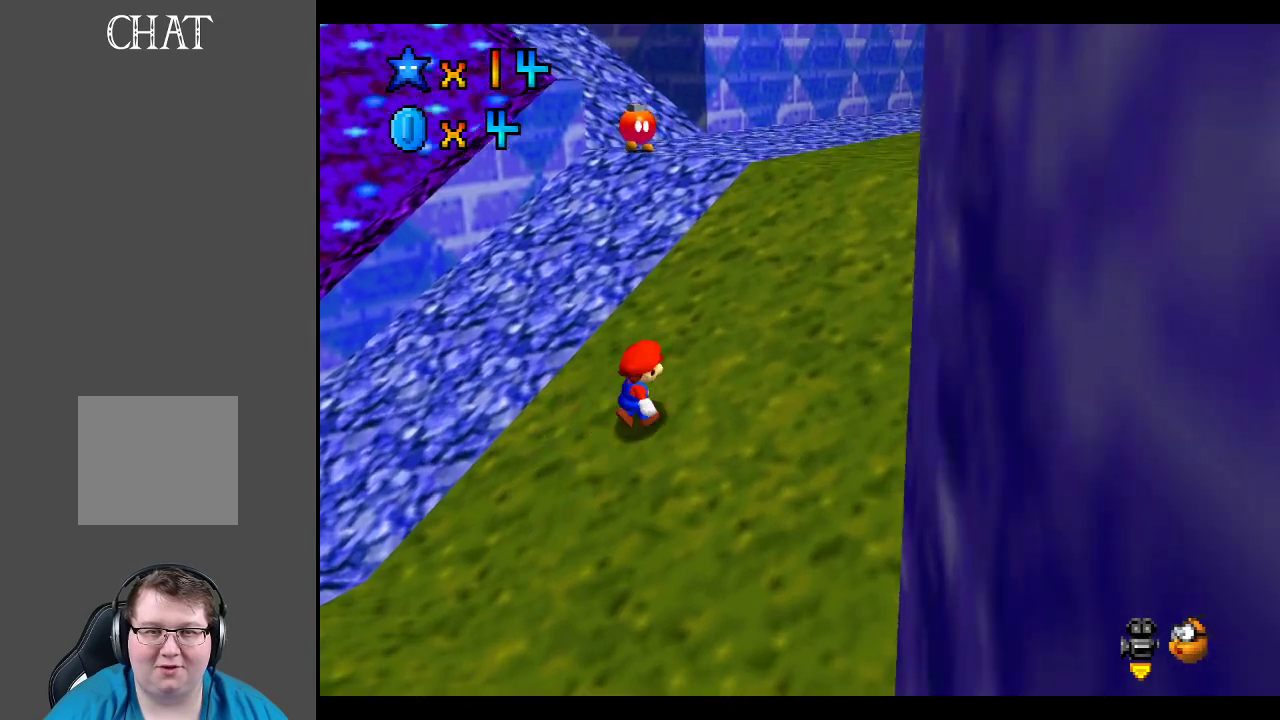
{"buttons": [], "left_stick": "up-right", "right_stick": "center", "events": []}
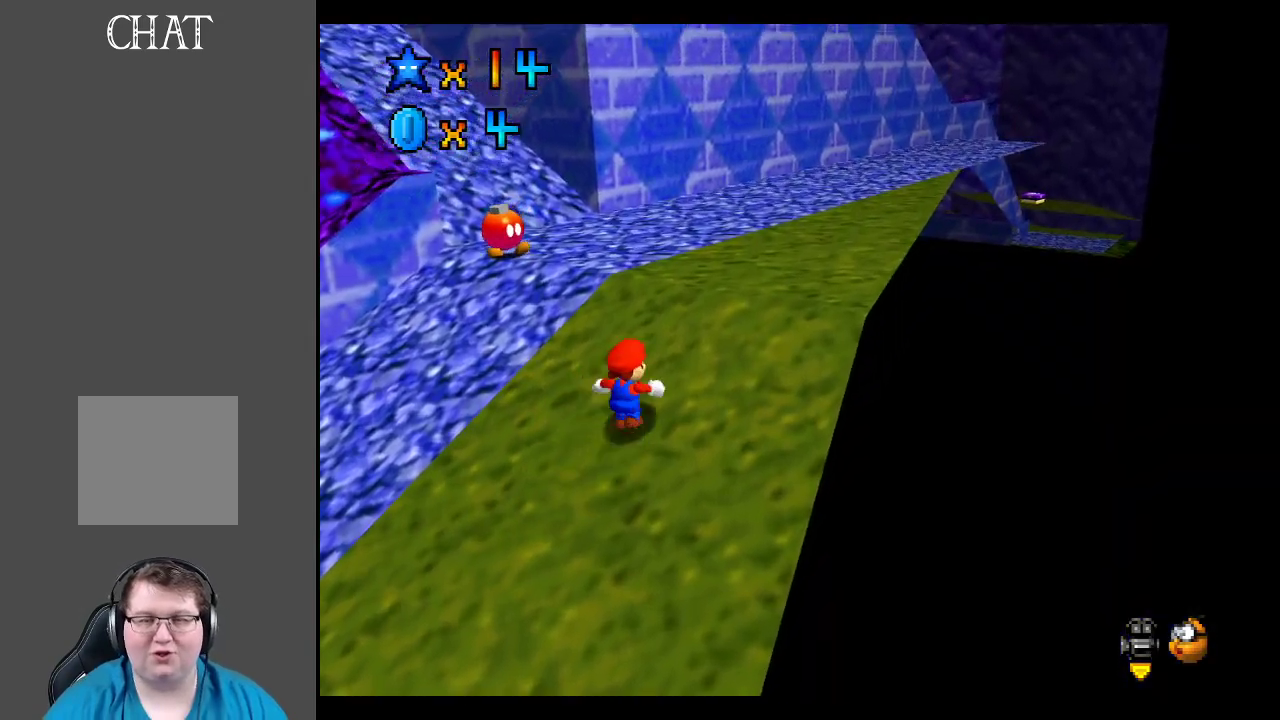
{"buttons": [], "left_stick": "up-right", "right_stick": "center", "events": []}
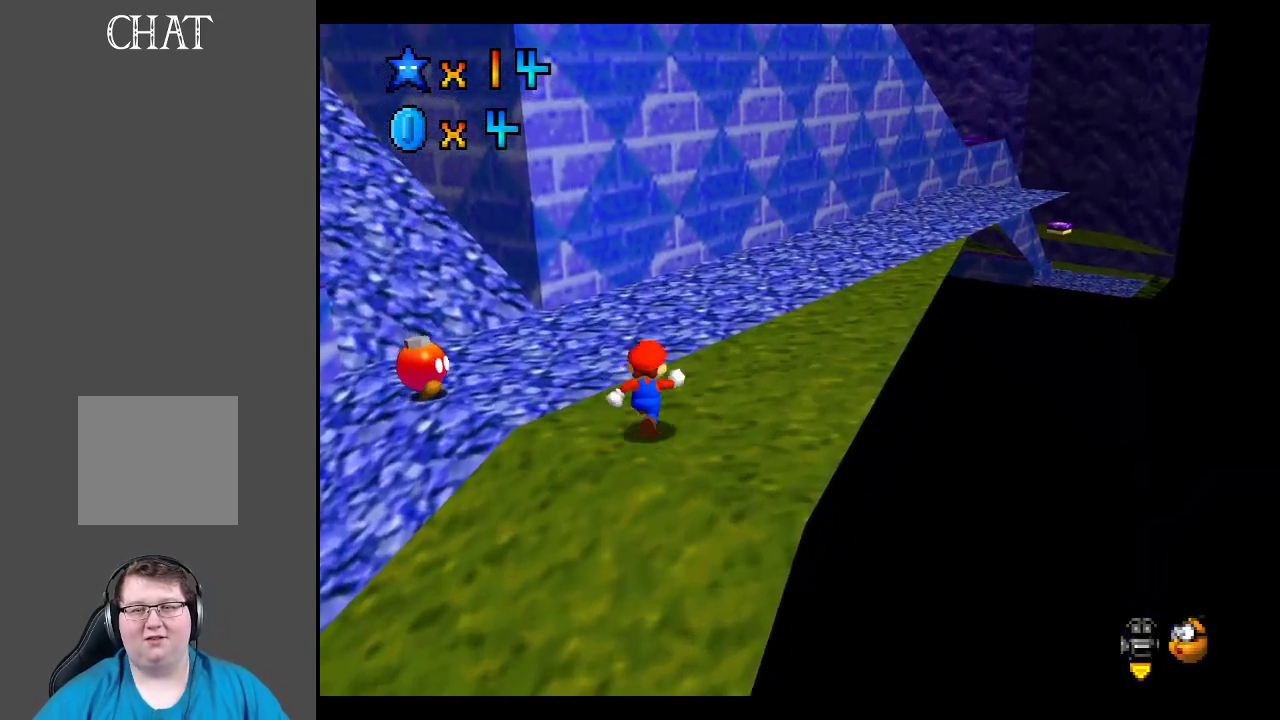
{"buttons": [], "left_stick": "up-right", "right_stick": "center", "events": []}
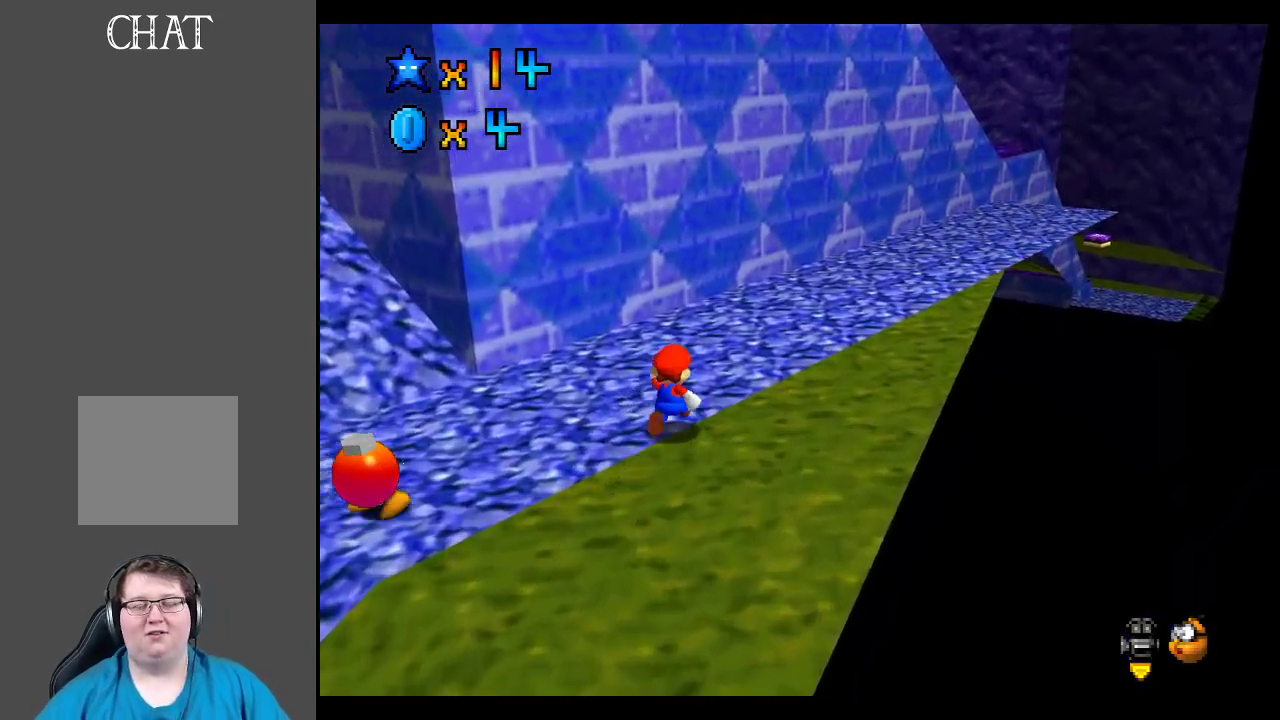
{"buttons": [], "left_stick": "up-right", "right_stick": "center", "events": []}
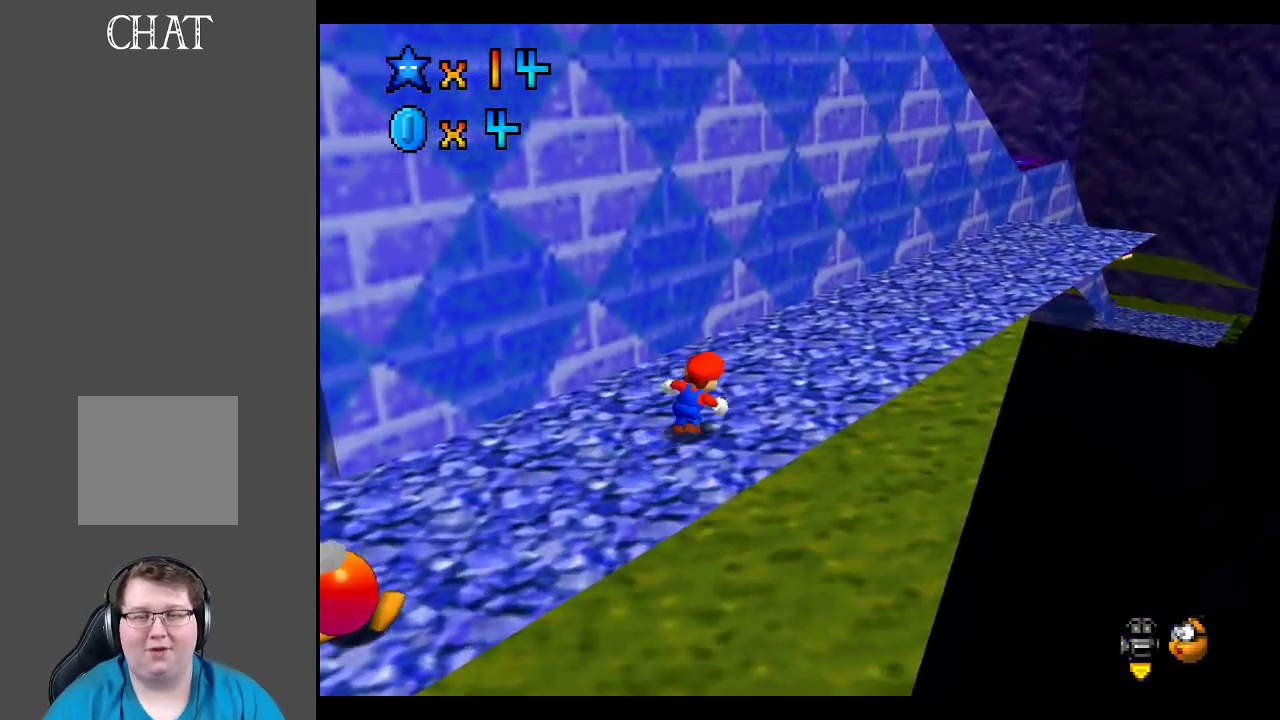
{"buttons": [], "left_stick": "up-right", "right_stick": "center", "events": [[300, "Y", "down"], [450, "Y", "up"]]}
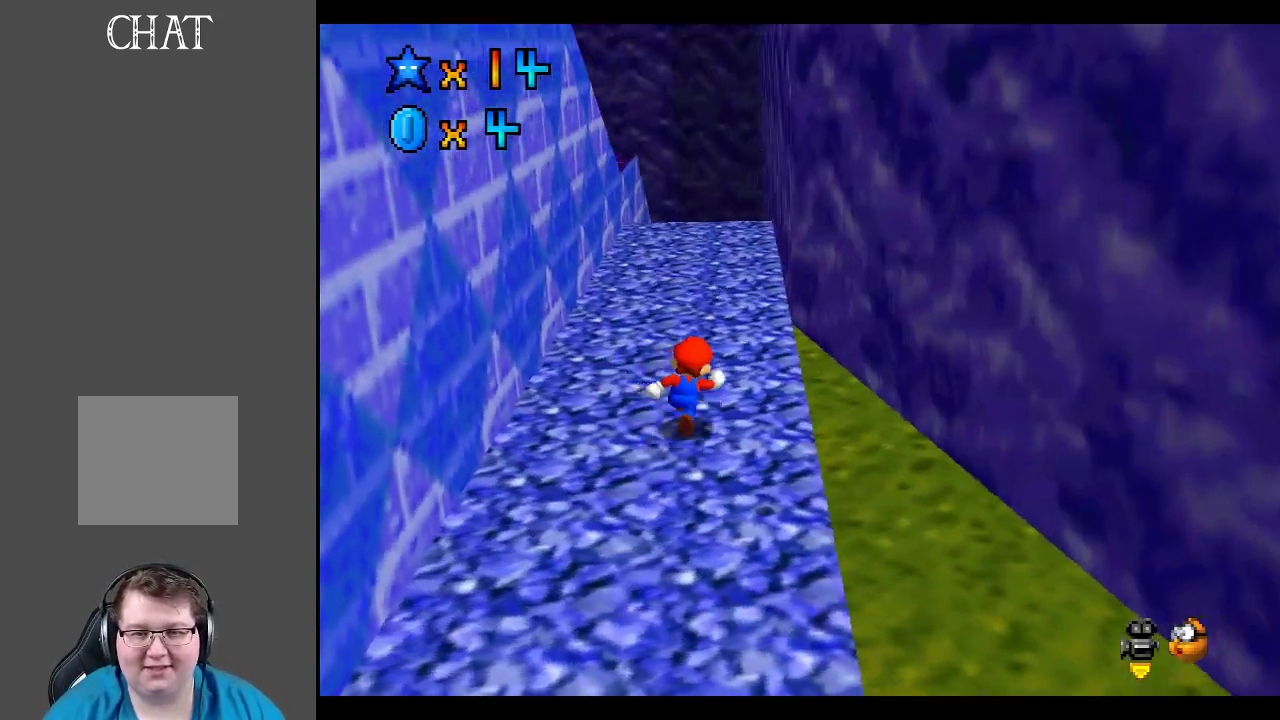
{"buttons": ["X"], "left_stick": "up", "right_stick": "center", "events": [[150, "left_stick", "up"], [433, "X", "down"]]}
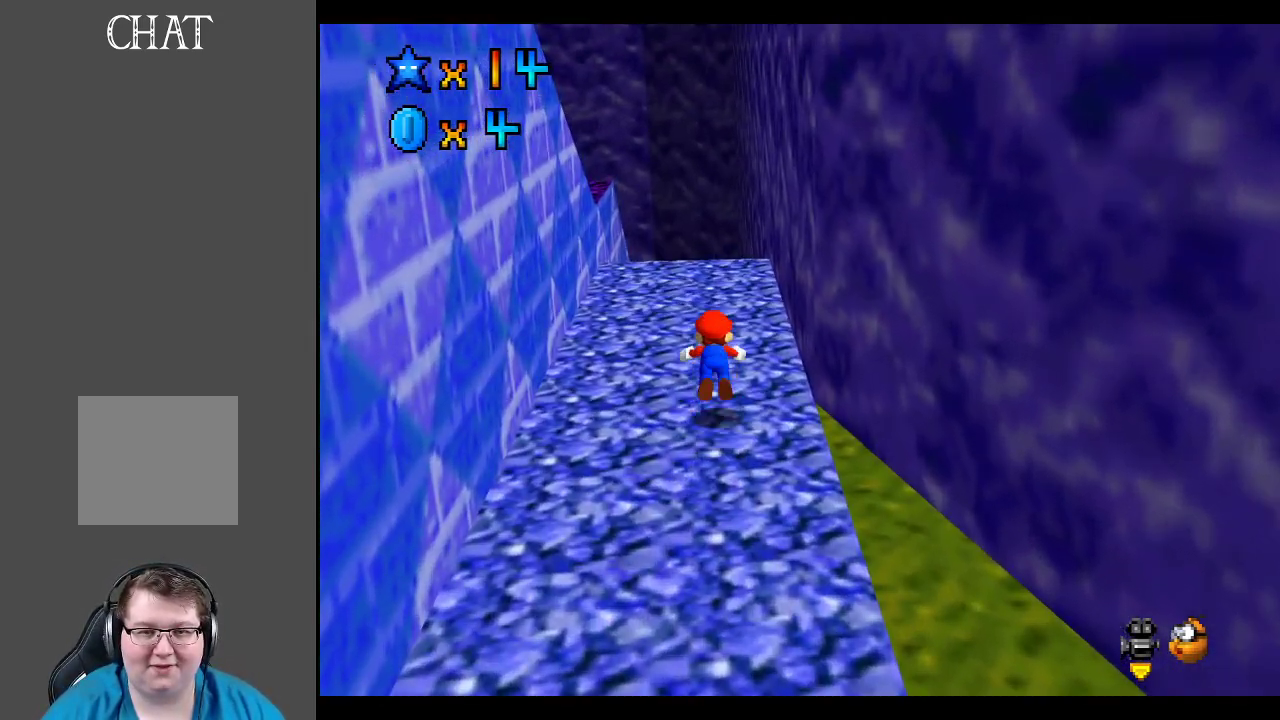
{"buttons": [], "left_stick": "up", "right_stick": "center", "events": [[83, "X", "up"], [333, "A", "down"], [450, "A", "up"]]}
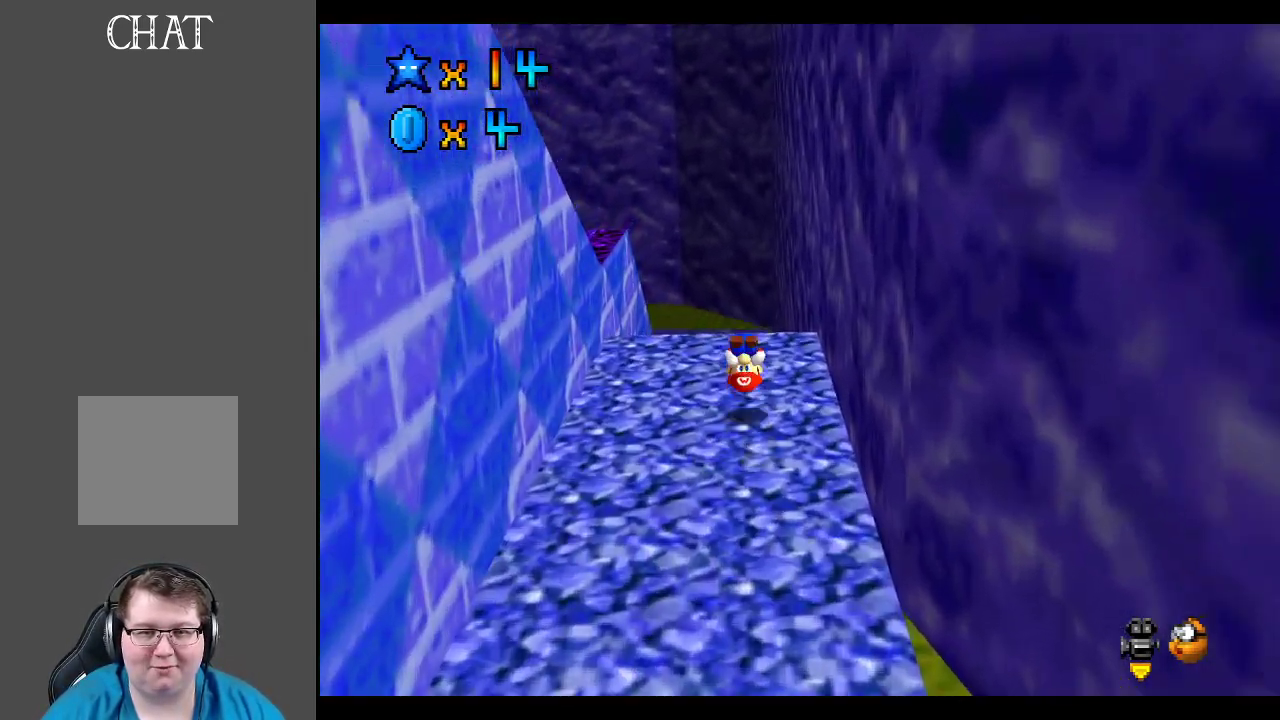
{"buttons": [], "left_stick": "up-right", "right_stick": "center", "events": [[83, "B", "down"], [167, "left_stick", "up-right"], [183, "B", "up"]]}
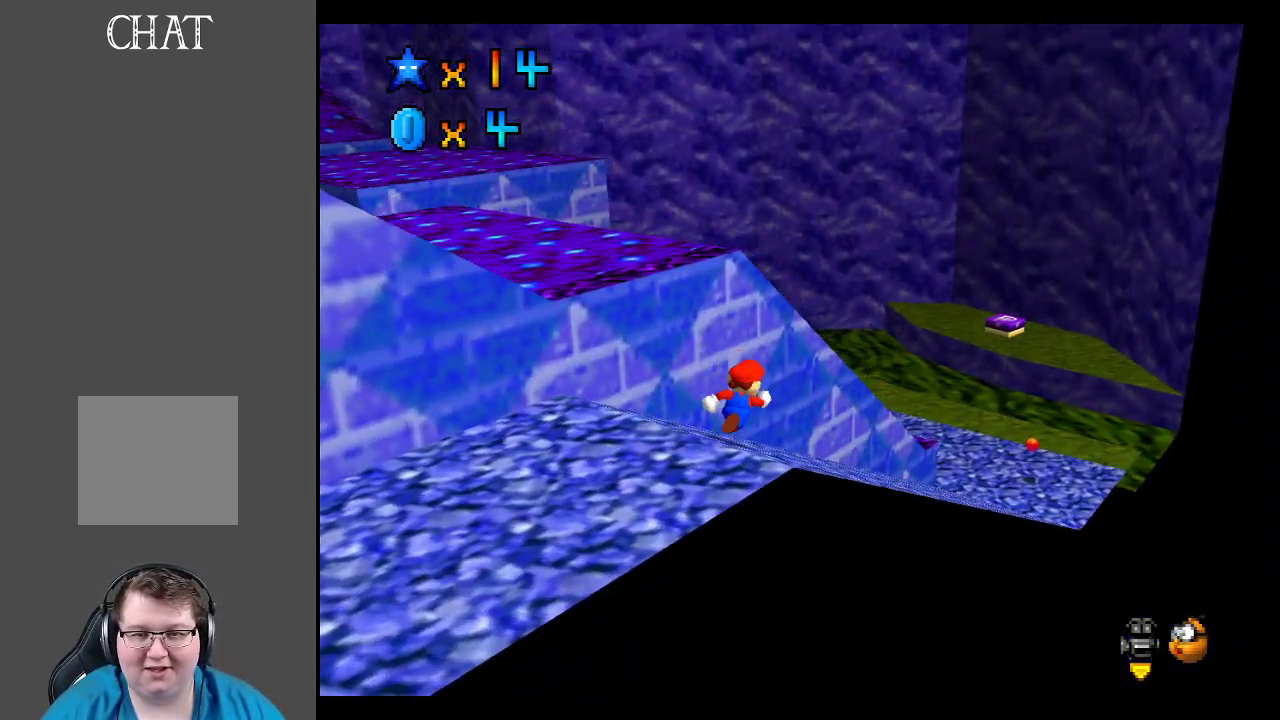
{"buttons": [], "left_stick": "up-right", "right_stick": "center", "events": []}
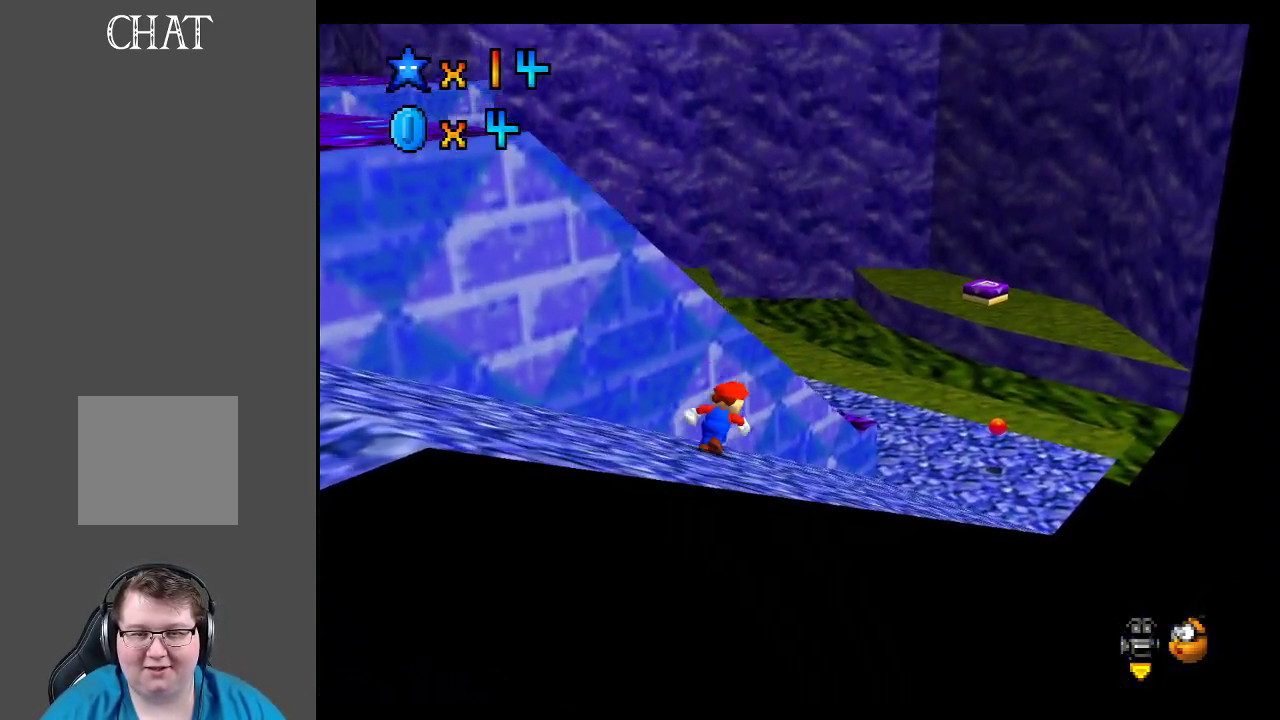
{"buttons": [], "left_stick": "up-right", "right_stick": "center", "events": []}
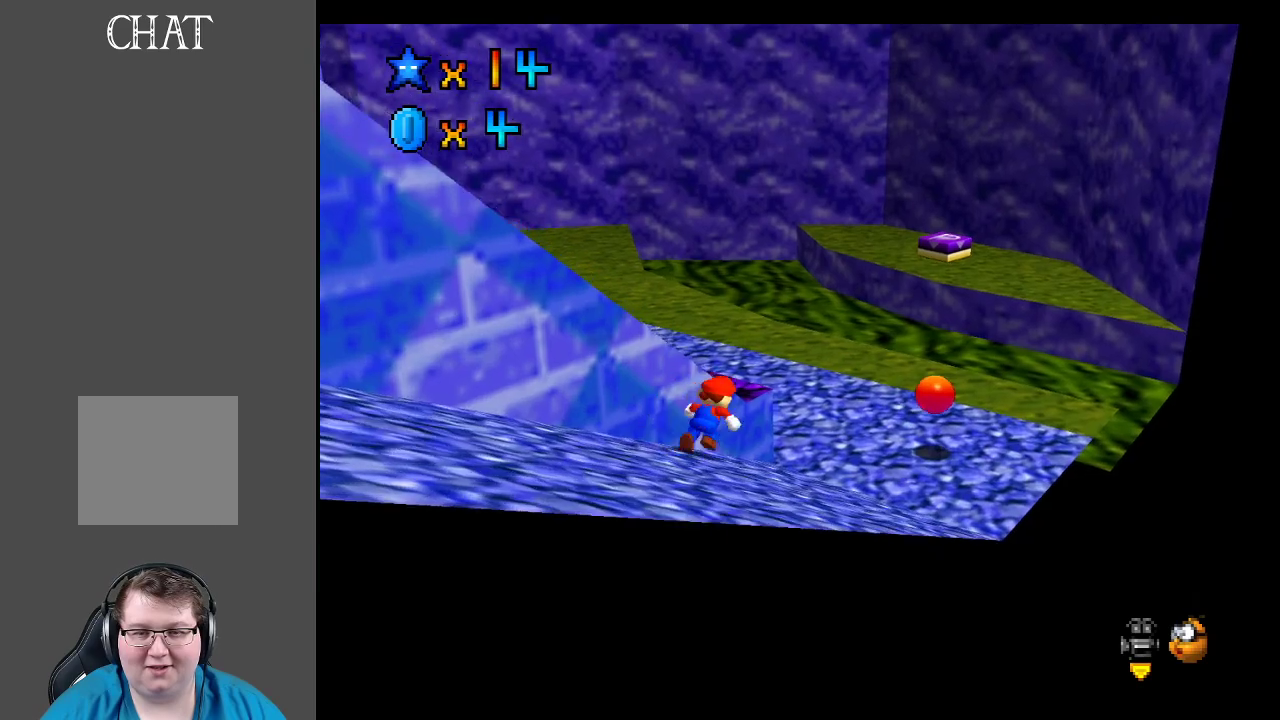
{"buttons": [], "left_stick": "up-right", "right_stick": "center", "events": []}
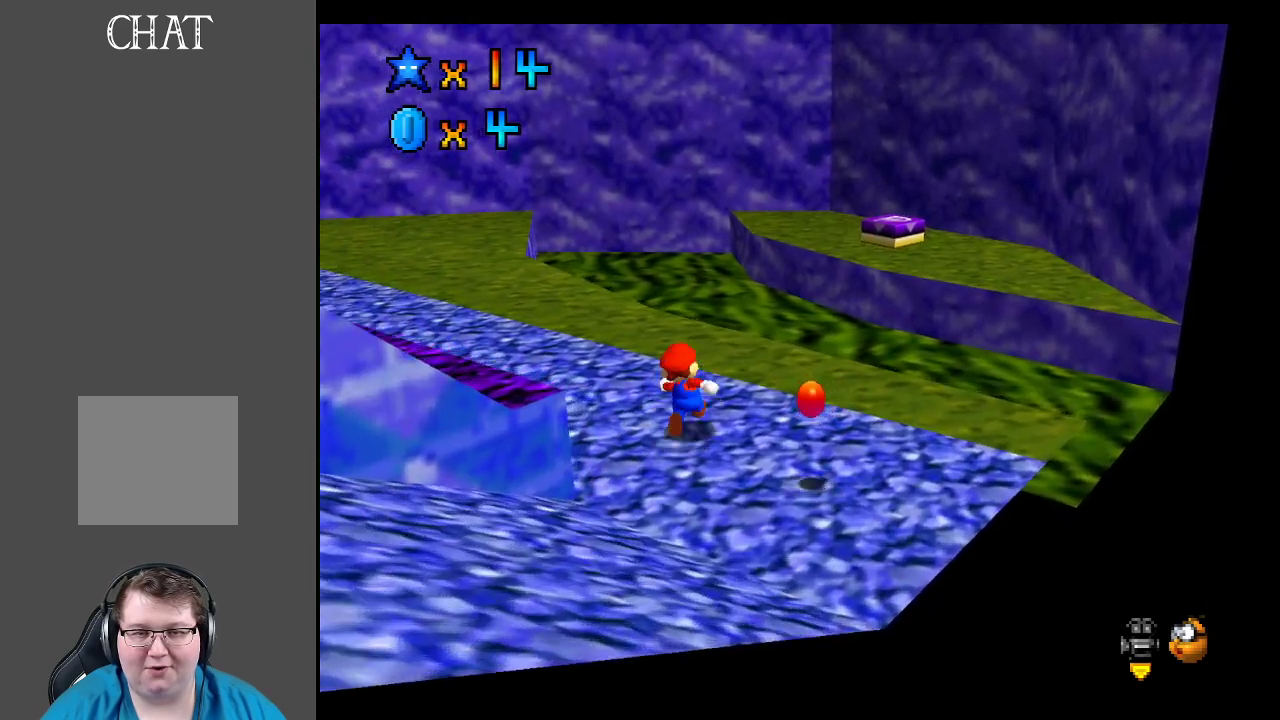
{"buttons": ["A"], "left_stick": "right", "right_stick": "center", "events": [[100, "L2", "down"], [167, "A", "down"], [350, "L2", "up"], [433, "left_stick", "right"]]}
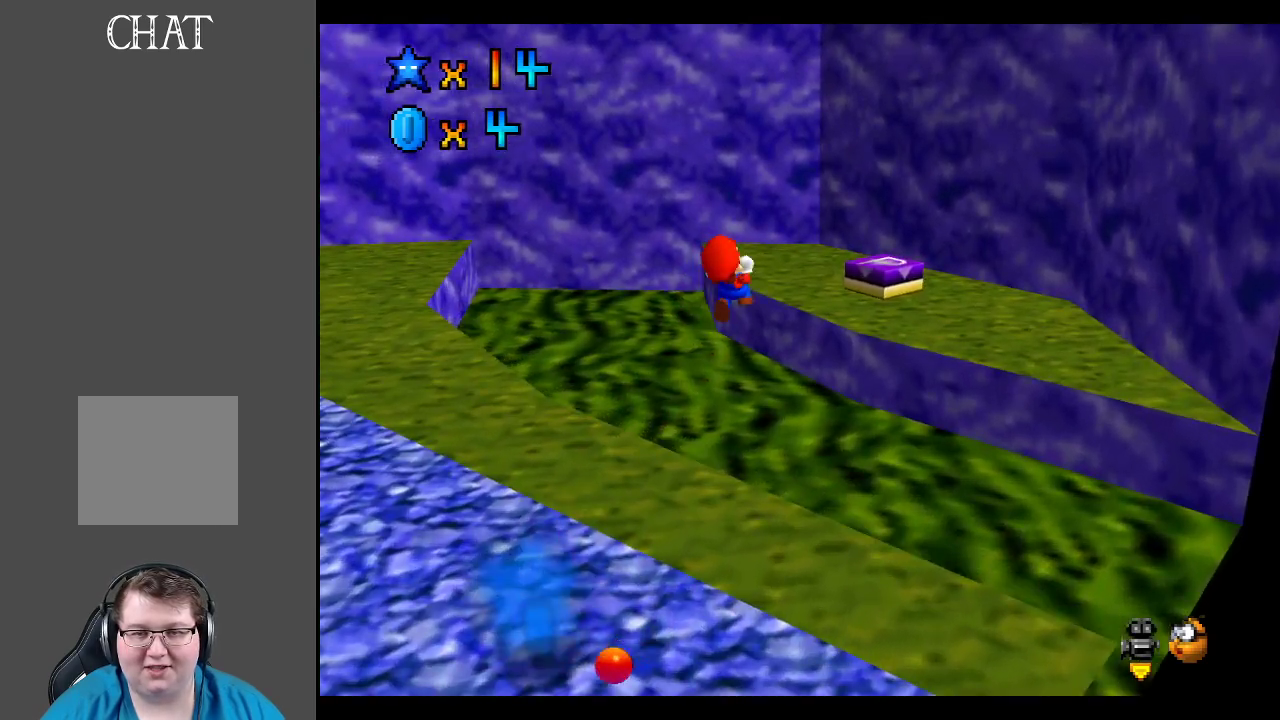
{"buttons": [], "left_stick": "down-right", "right_stick": "center", "events": [[100, "left_stick", "down-right"], [200, "A", "up"]]}